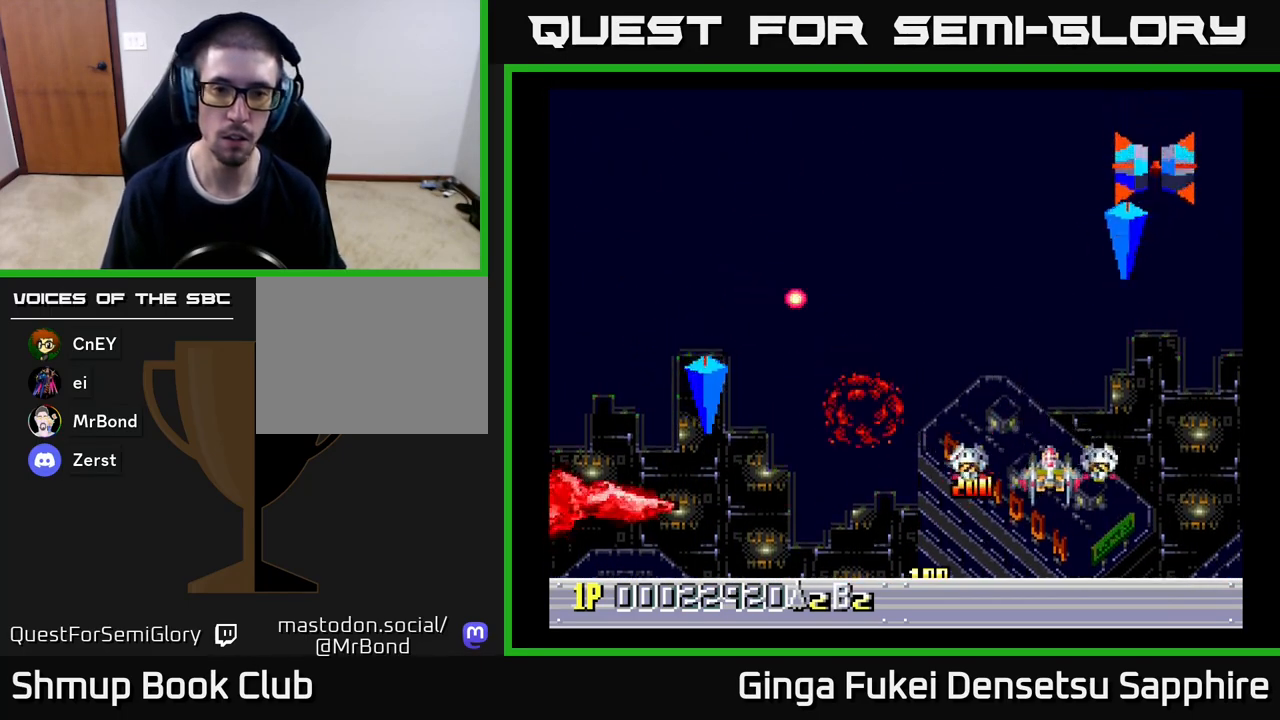
Gameplay with a controller (Xbox layout); each line is a JSON object with the inputs held at the frame after it. "events" lists button and stick changes between this image and that frame as [ms after this image, input, new state], when the widget could be followed in between. Not read: right_stick.
{"buttons": ["A", "DPAD_UP", "DPAD_LEFT"], "left_stick": "center", "events": [[233, "DPAD_DOWN", "up"], [233, "DPAD_RIGHT", "up"], [450, "DPAD_LEFT", "down"], [483, "DPAD_UP", "down"], [500, "A", "down"]]}
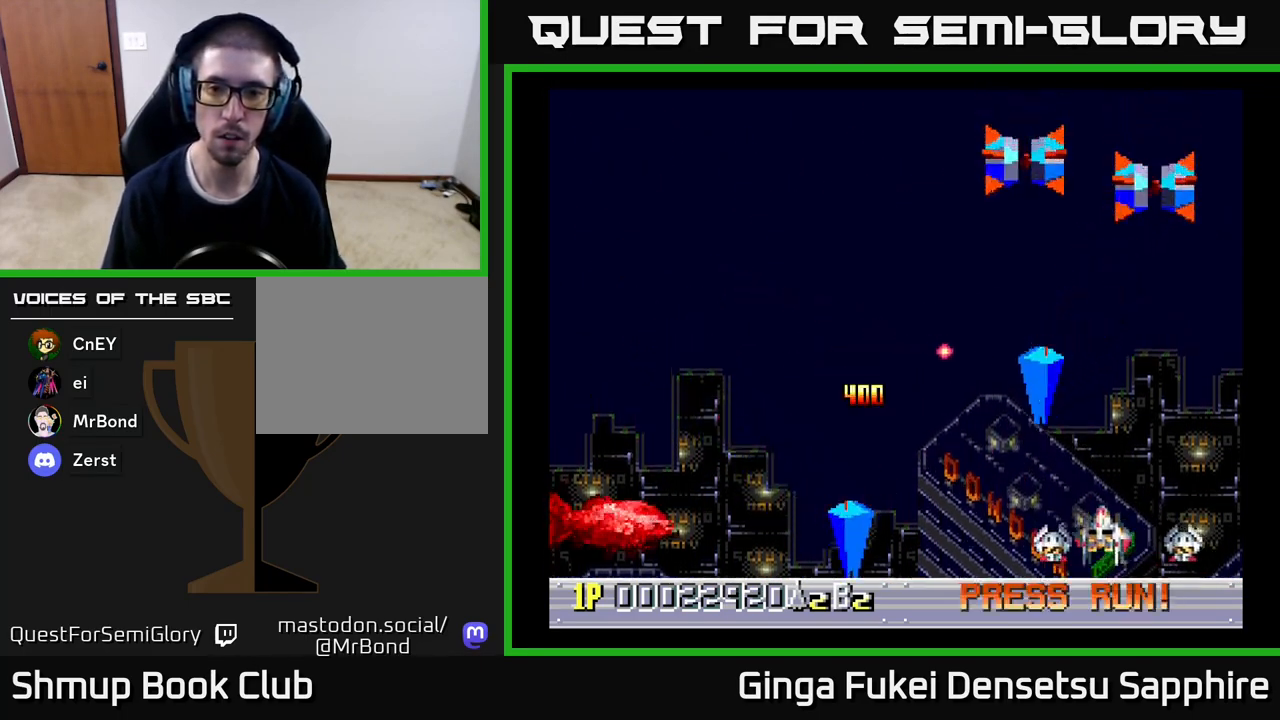
{"buttons": ["A", "DPAD_LEFT"], "left_stick": "center", "events": [[67, "DPAD_UP", "up"], [100, "DPAD_DOWN", "down"], [117, "DPAD_LEFT", "up"], [150, "DPAD_RIGHT", "down"], [200, "DPAD_RIGHT", "up"], [217, "DPAD_DOWN", "up"], [300, "DPAD_LEFT", "down"], [333, "DPAD_UP", "down"], [450, "DPAD_UP", "up"]]}
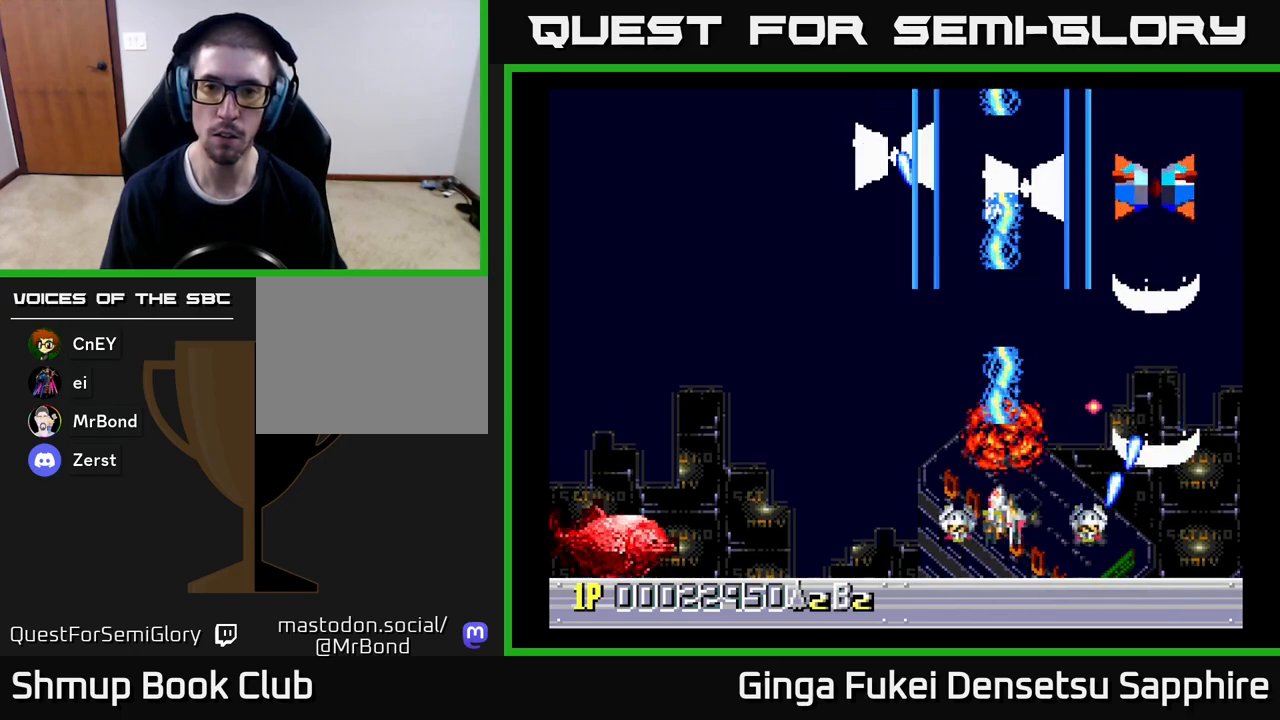
{"buttons": ["A", "DPAD_UP", "DPAD_LEFT"], "left_stick": "center", "events": [[67, "DPAD_UP", "down"], [167, "DPAD_LEFT", "up"], [200, "DPAD_LEFT", "down"]]}
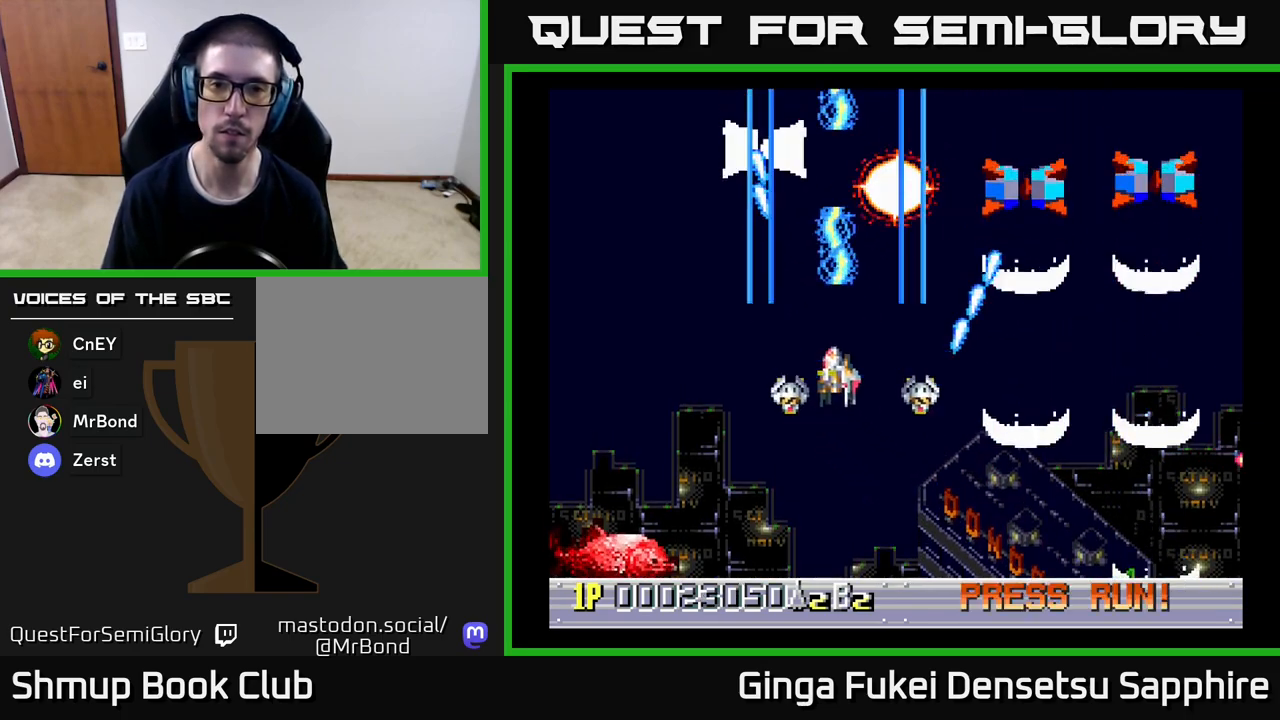
{"buttons": ["A", "DPAD_DOWN", "DPAD_LEFT"], "left_stick": "center", "events": [[250, "DPAD_UP", "up"], [500, "DPAD_DOWN", "down"]]}
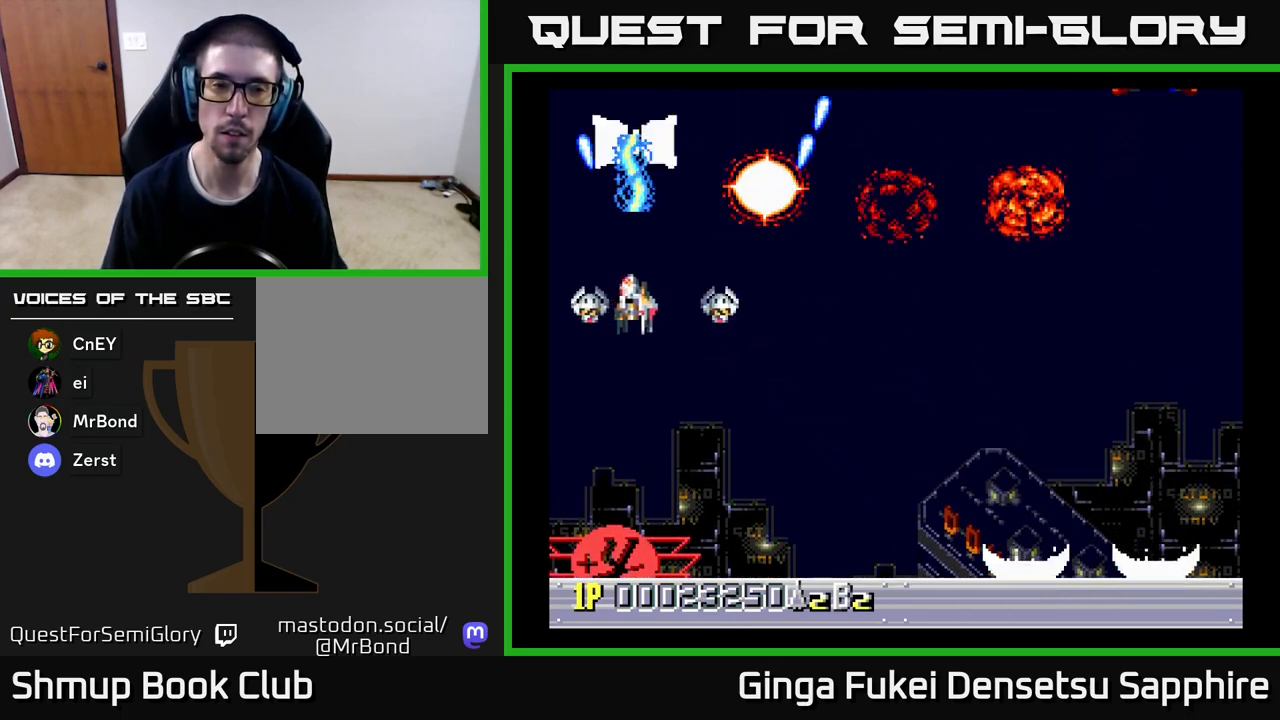
{"buttons": ["A", "DPAD_RIGHT"], "left_stick": "center", "events": [[100, "DPAD_LEFT", "up"], [217, "DPAD_RIGHT", "down"], [500, "DPAD_DOWN", "up"]]}
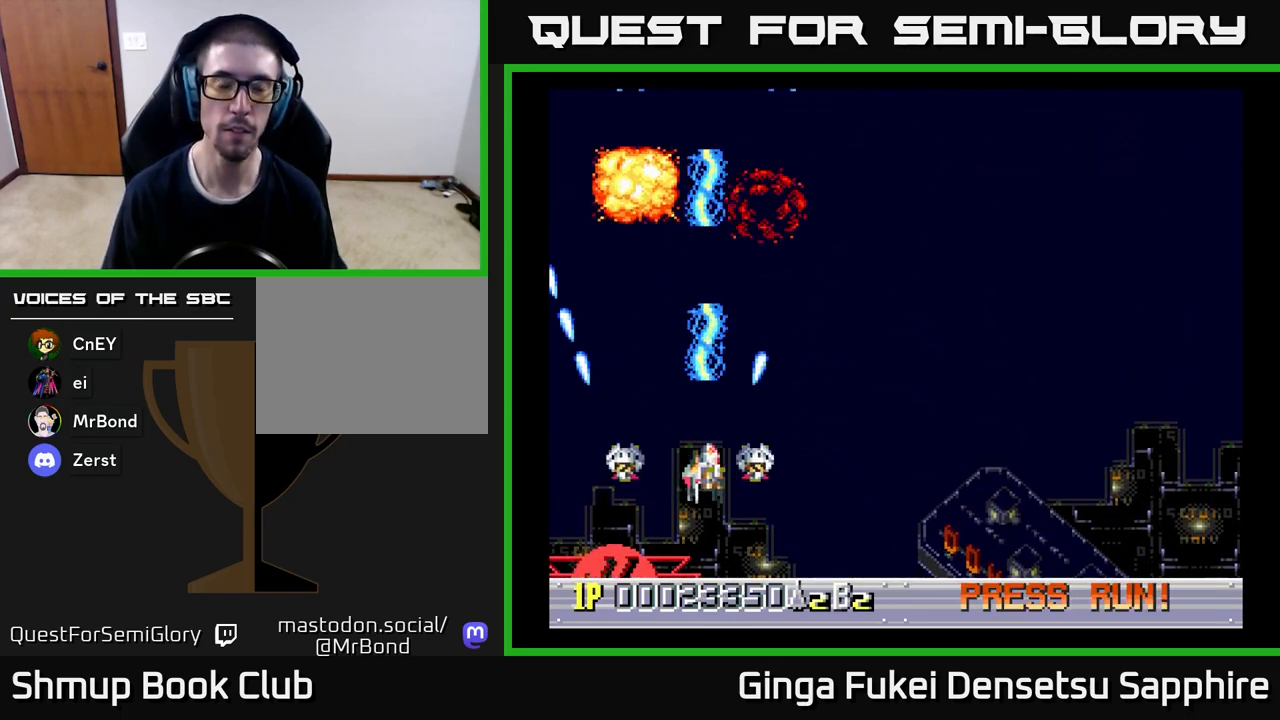
{"buttons": ["DPAD_DOWN", "DPAD_RIGHT"], "left_stick": "center", "events": [[33, "A", "up"], [450, "DPAD_DOWN", "down"]]}
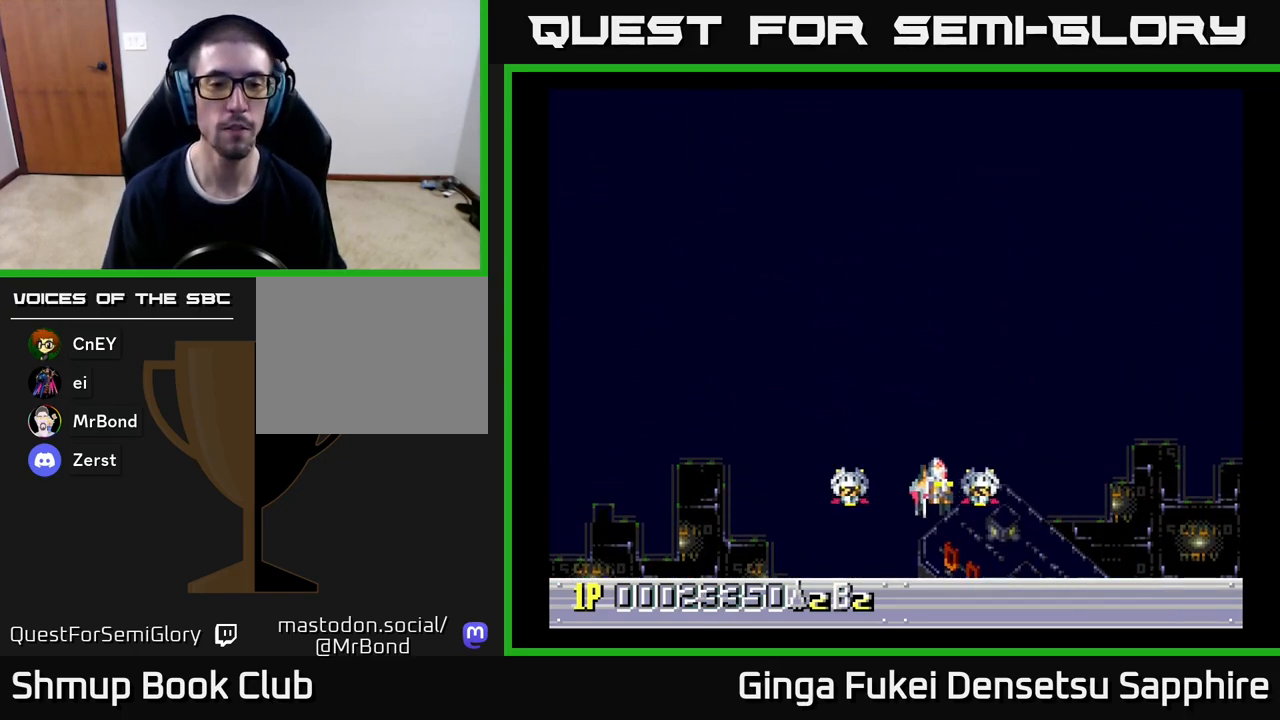
{"buttons": [], "left_stick": "center", "events": [[17, "DPAD_RIGHT", "up"], [150, "DPAD_LEFT", "down"], [183, "DPAD_DOWN", "up"], [267, "DPAD_LEFT", "up"]]}
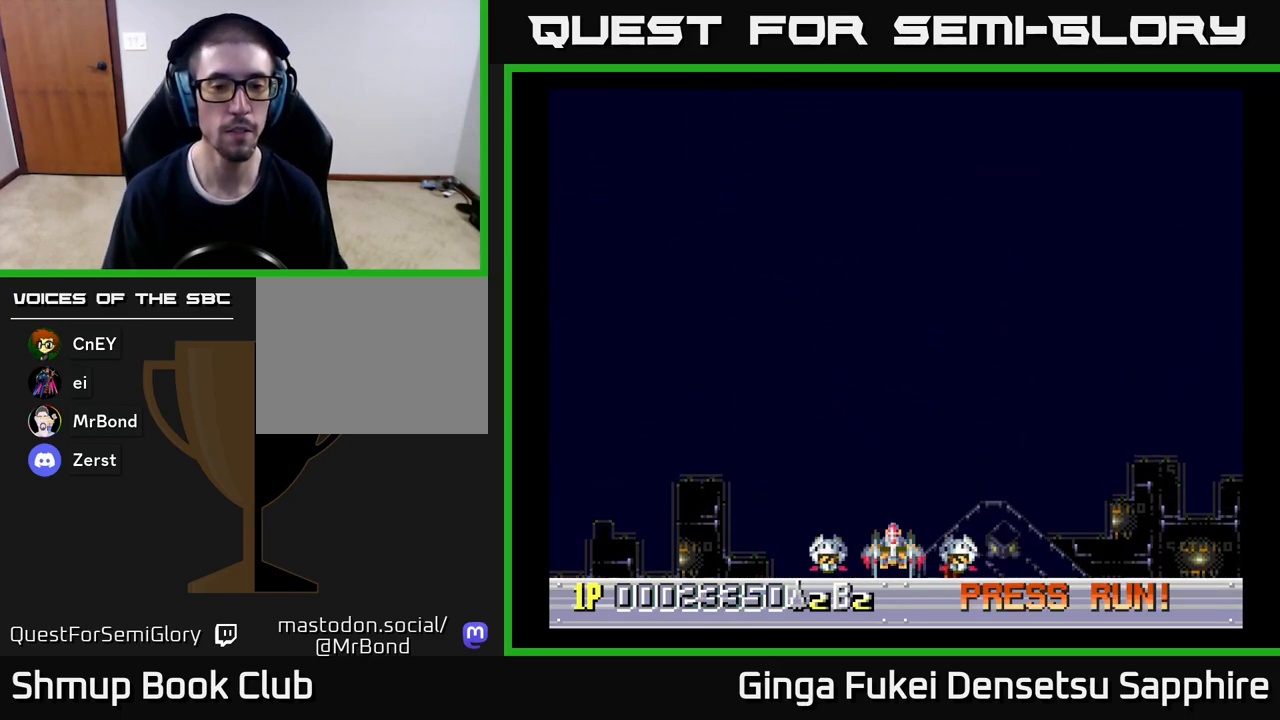
{"buttons": [], "left_stick": "center", "events": []}
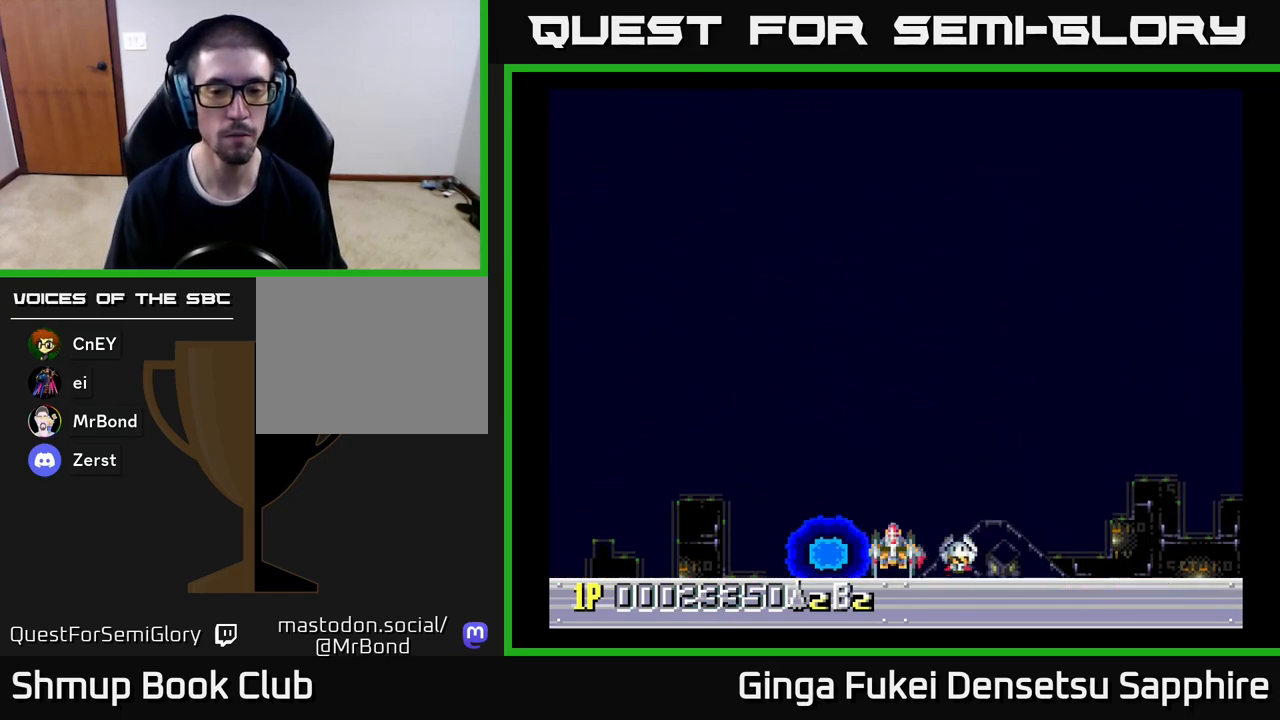
{"buttons": [], "left_stick": "center", "events": []}
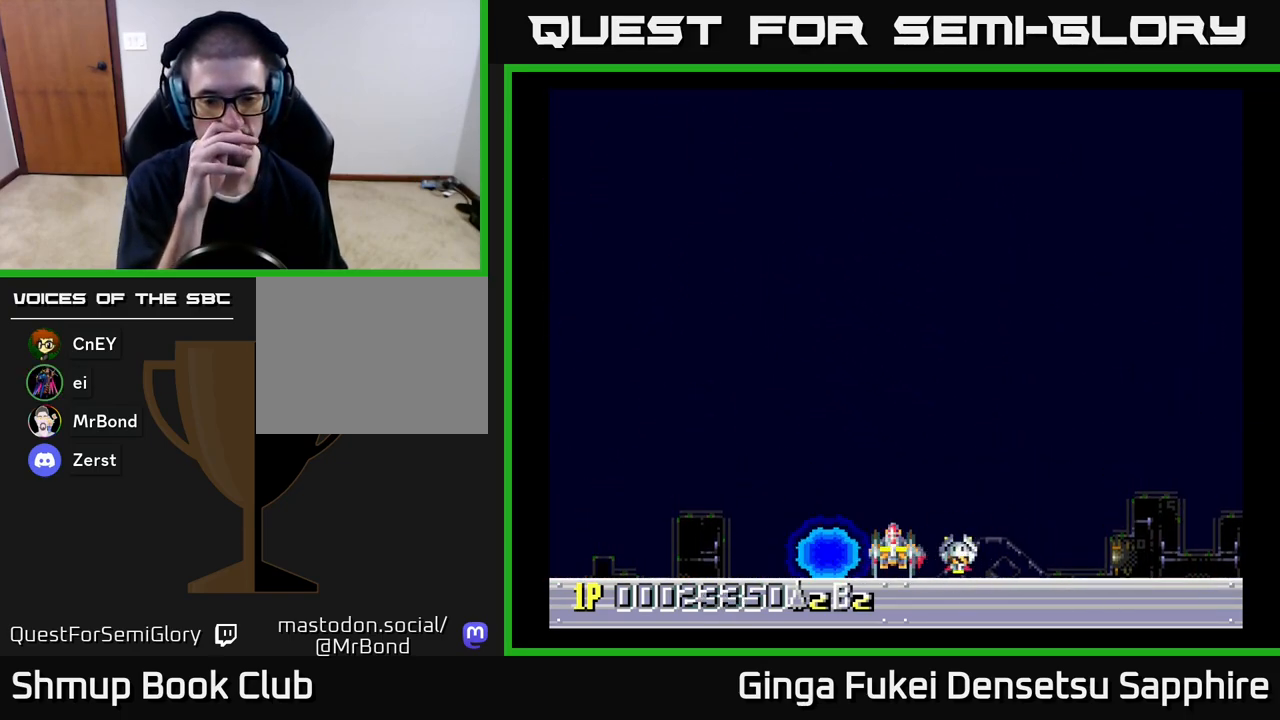
{"buttons": [], "left_stick": "center", "events": []}
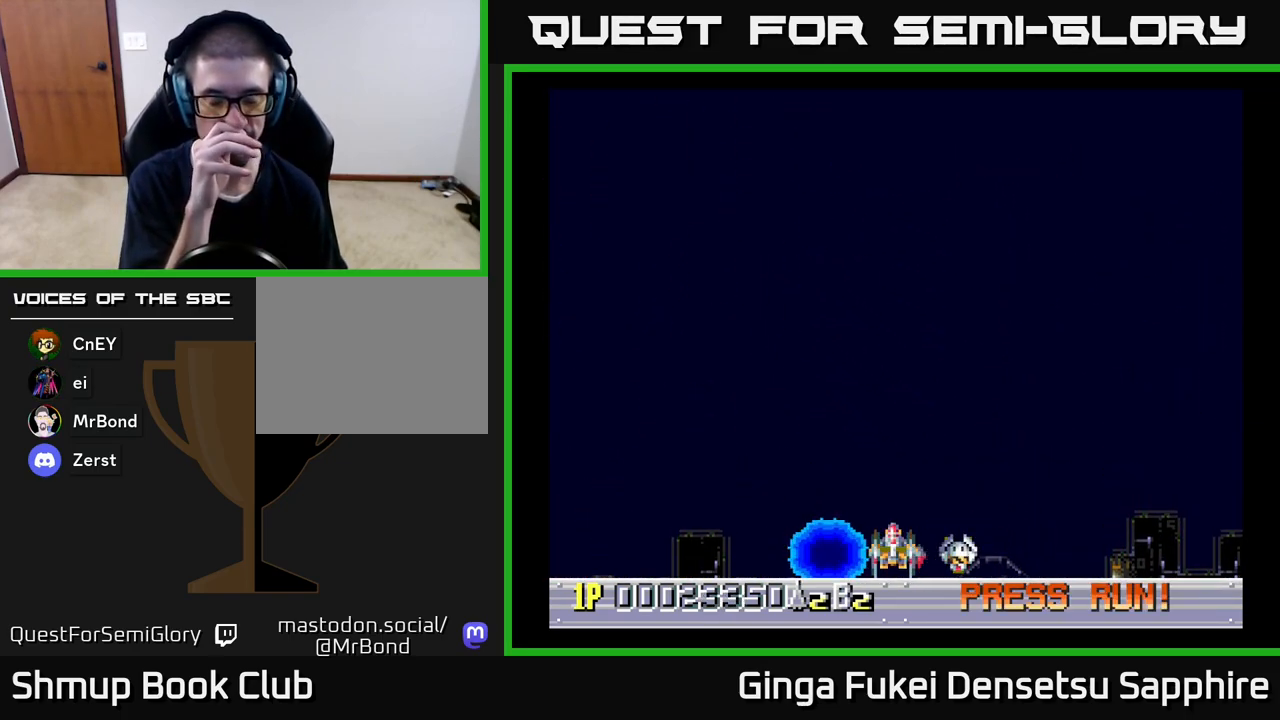
{"buttons": [], "left_stick": "center", "events": []}
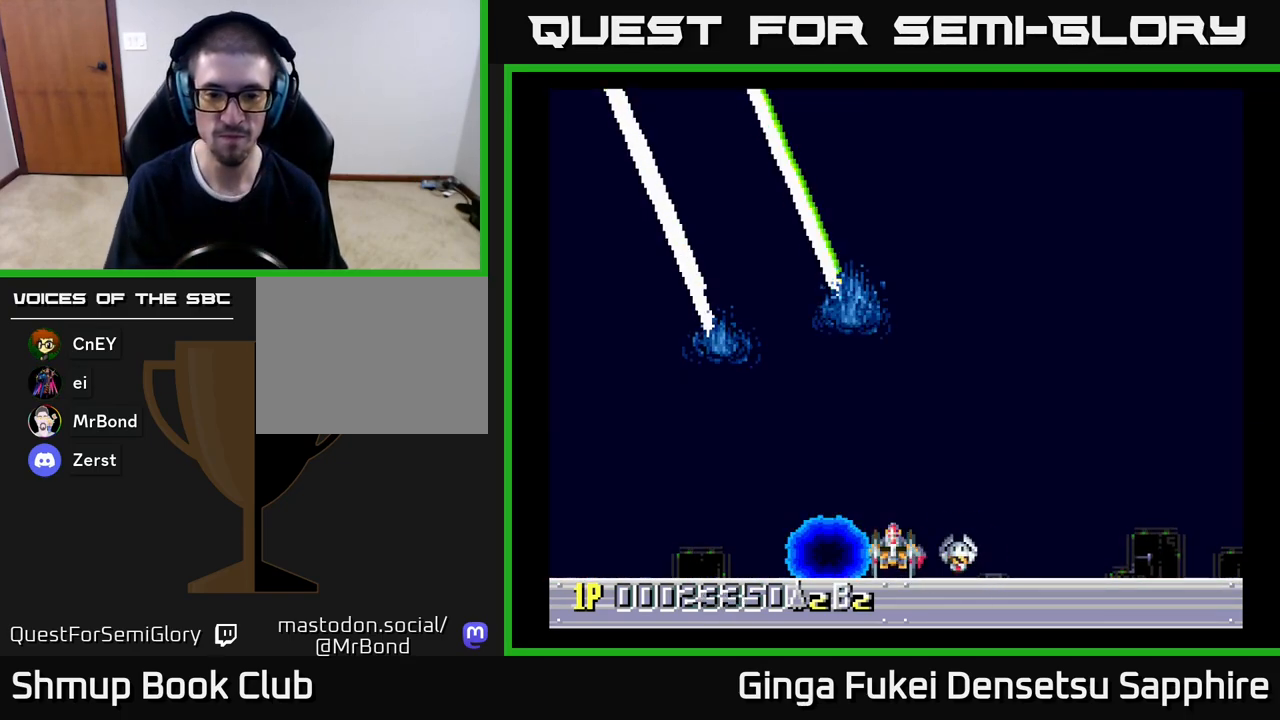
{"buttons": [], "left_stick": "center", "events": []}
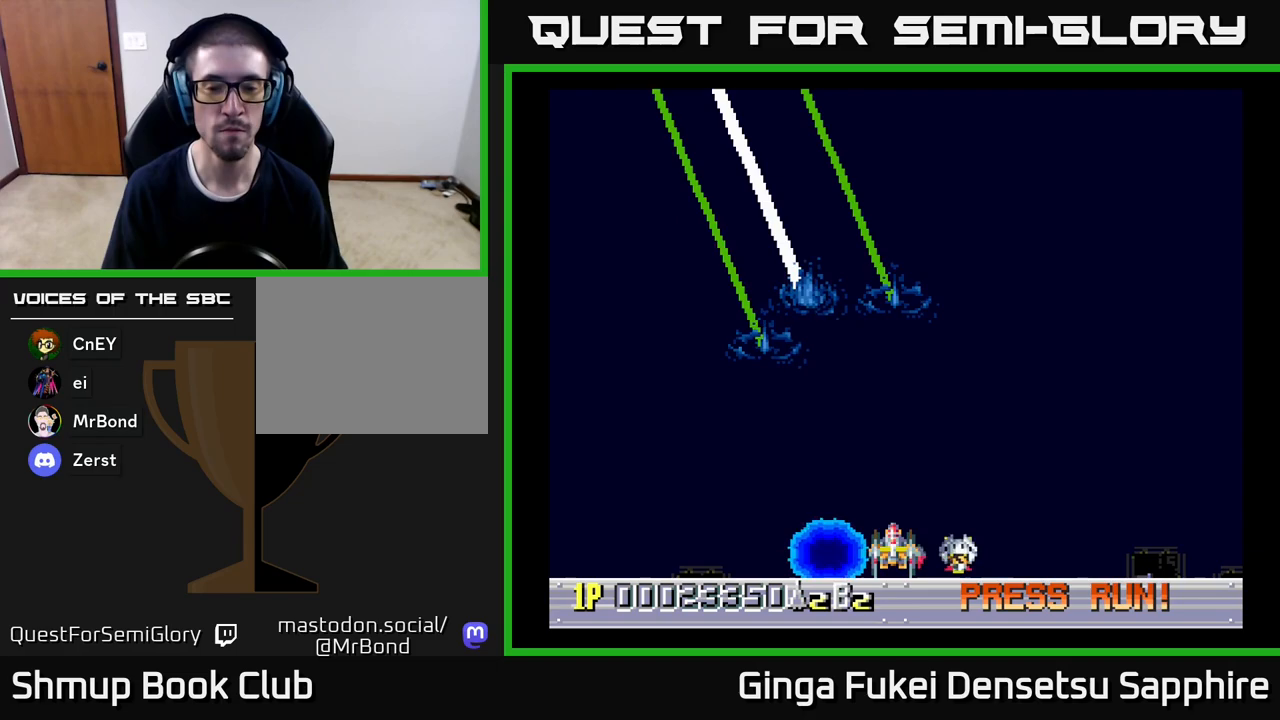
{"buttons": [], "left_stick": "center", "events": []}
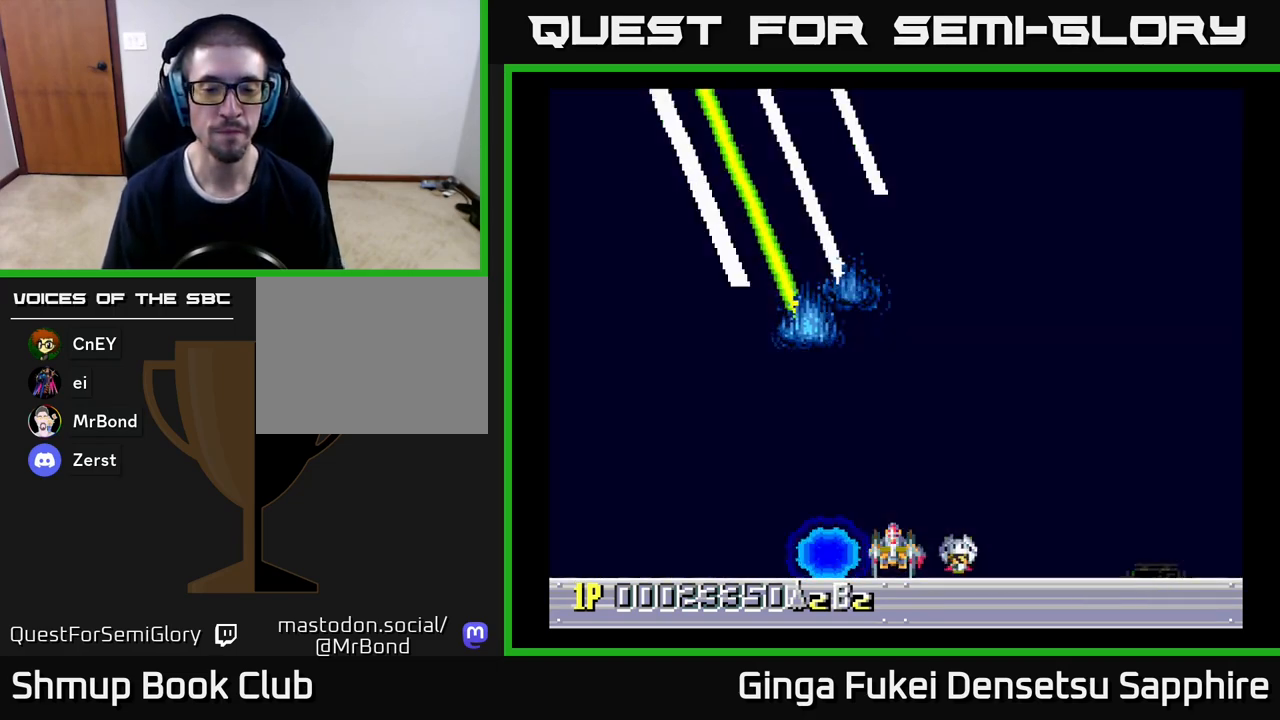
{"buttons": [], "left_stick": "center", "events": []}
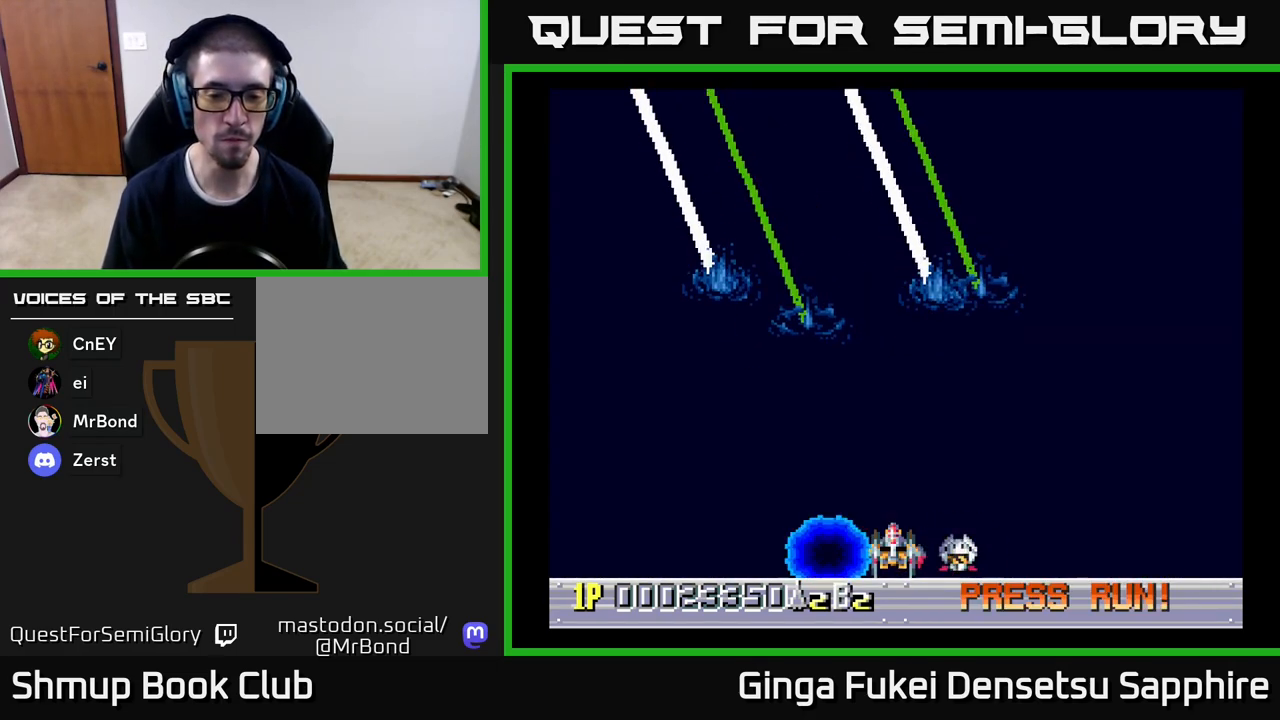
{"buttons": [], "left_stick": "center", "events": []}
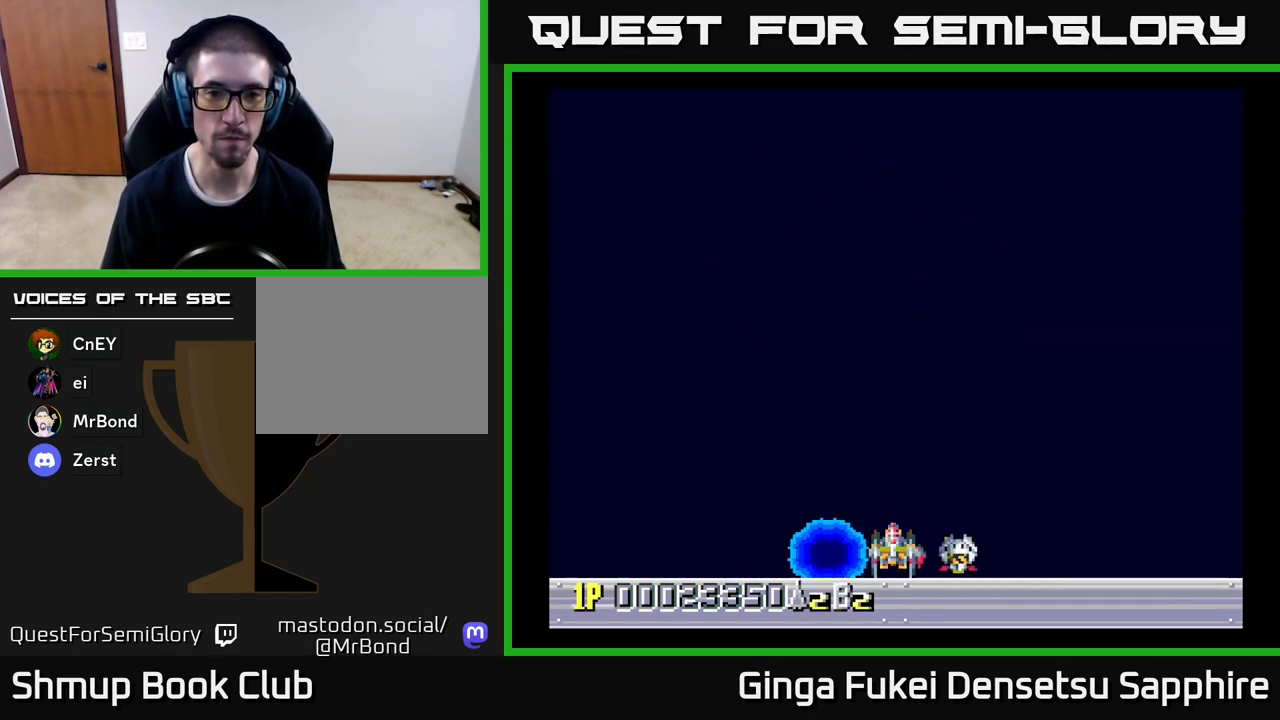
{"buttons": [], "left_stick": "center", "events": []}
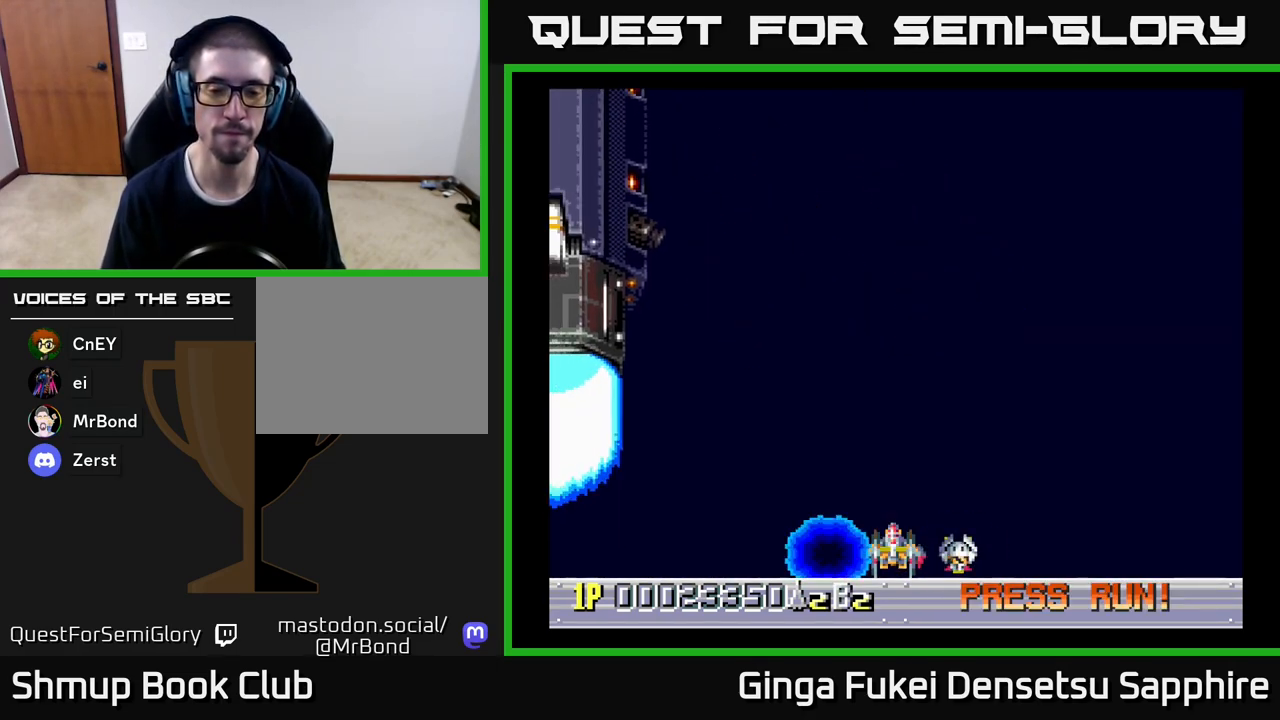
{"buttons": [], "left_stick": "center", "events": [[17, "DPAD_UP", "down"], [300, "DPAD_UP", "up"]]}
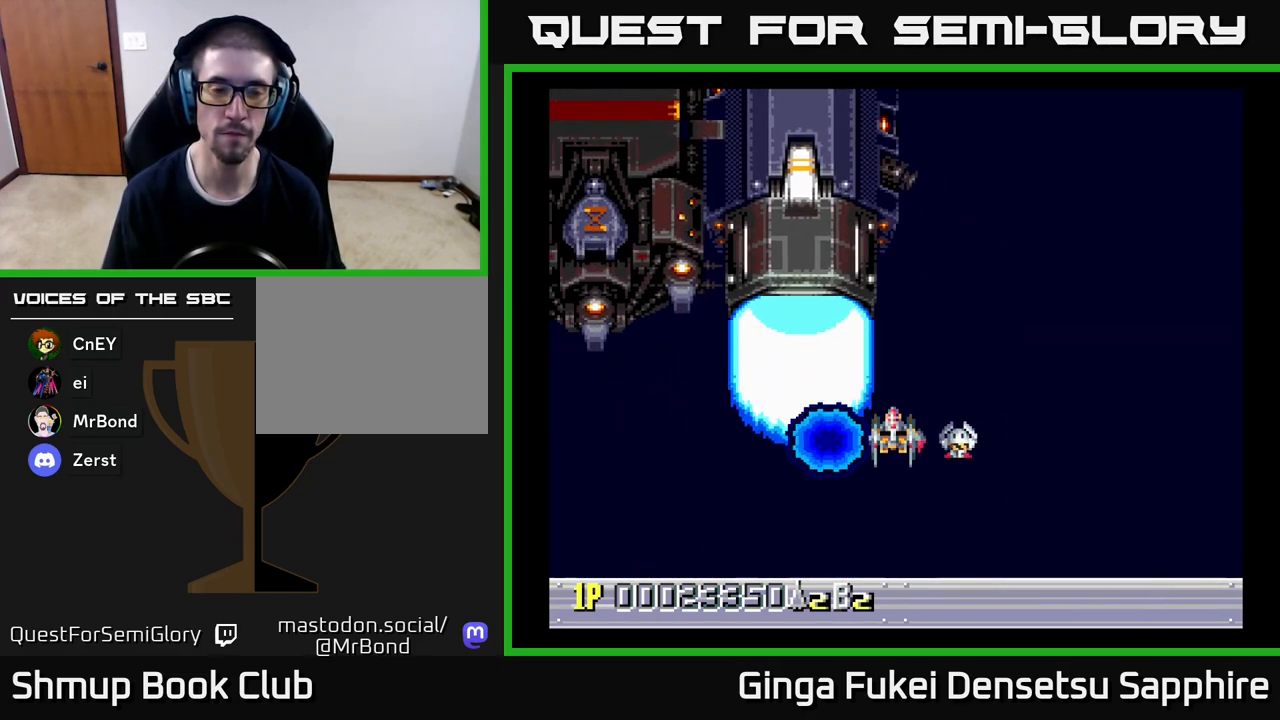
{"buttons": [], "left_stick": "center", "events": [[50, "DPAD_LEFT", "down"], [150, "DPAD_LEFT", "up"]]}
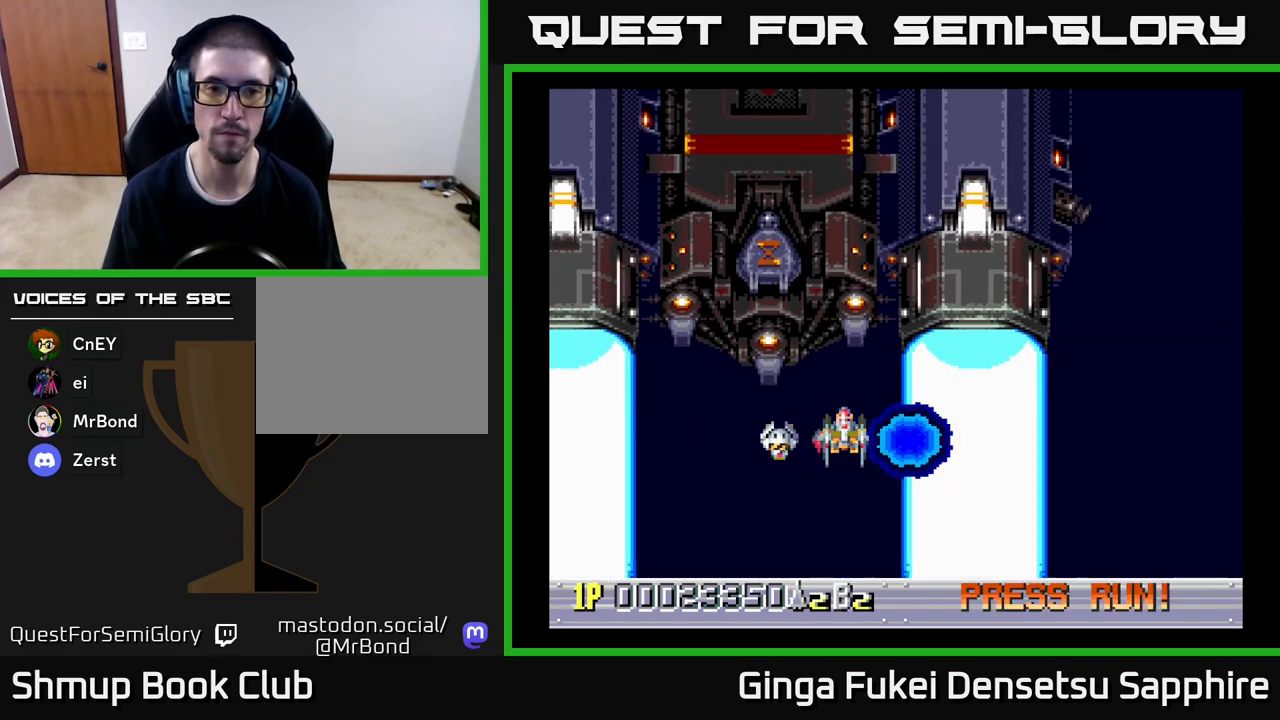
{"buttons": [], "left_stick": "center", "events": [[367, "DPAD_UP", "down"], [500, "DPAD_UP", "up"]]}
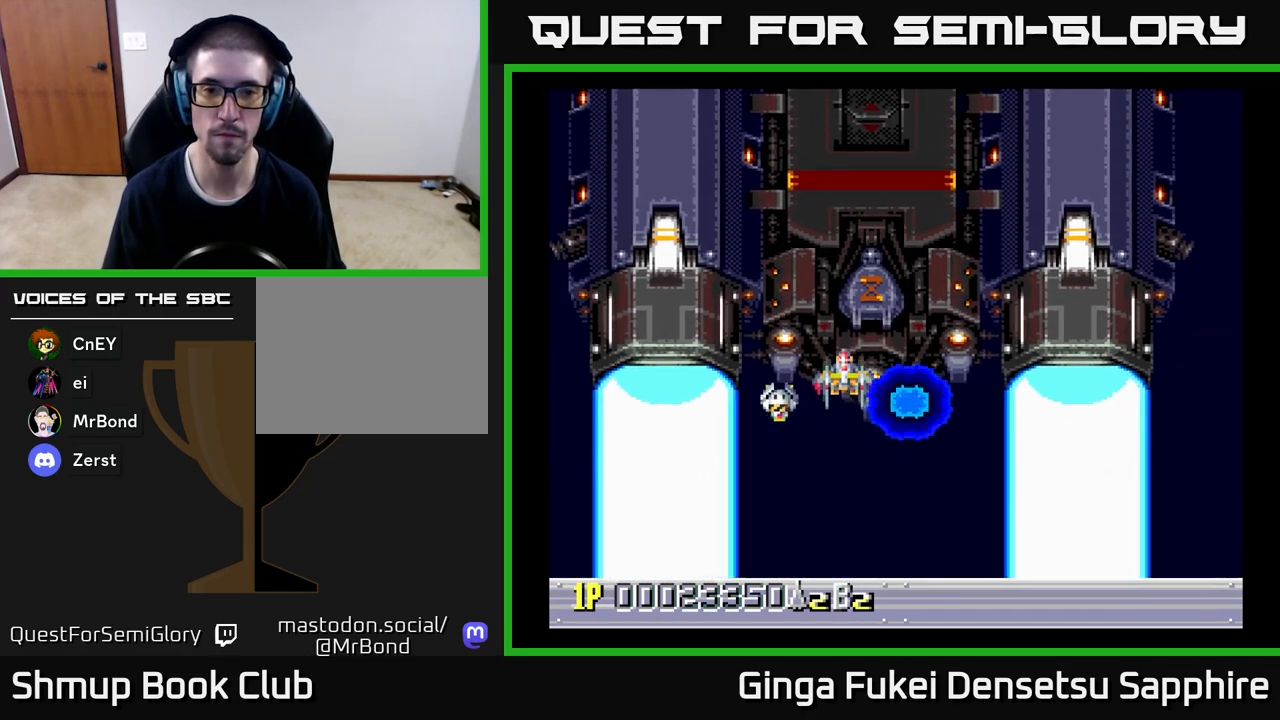
{"buttons": ["DPAD_RIGHT"], "left_stick": "center", "events": [[167, "DPAD_RIGHT", "down"], [233, "DPAD_RIGHT", "up"], [483, "DPAD_RIGHT", "down"]]}
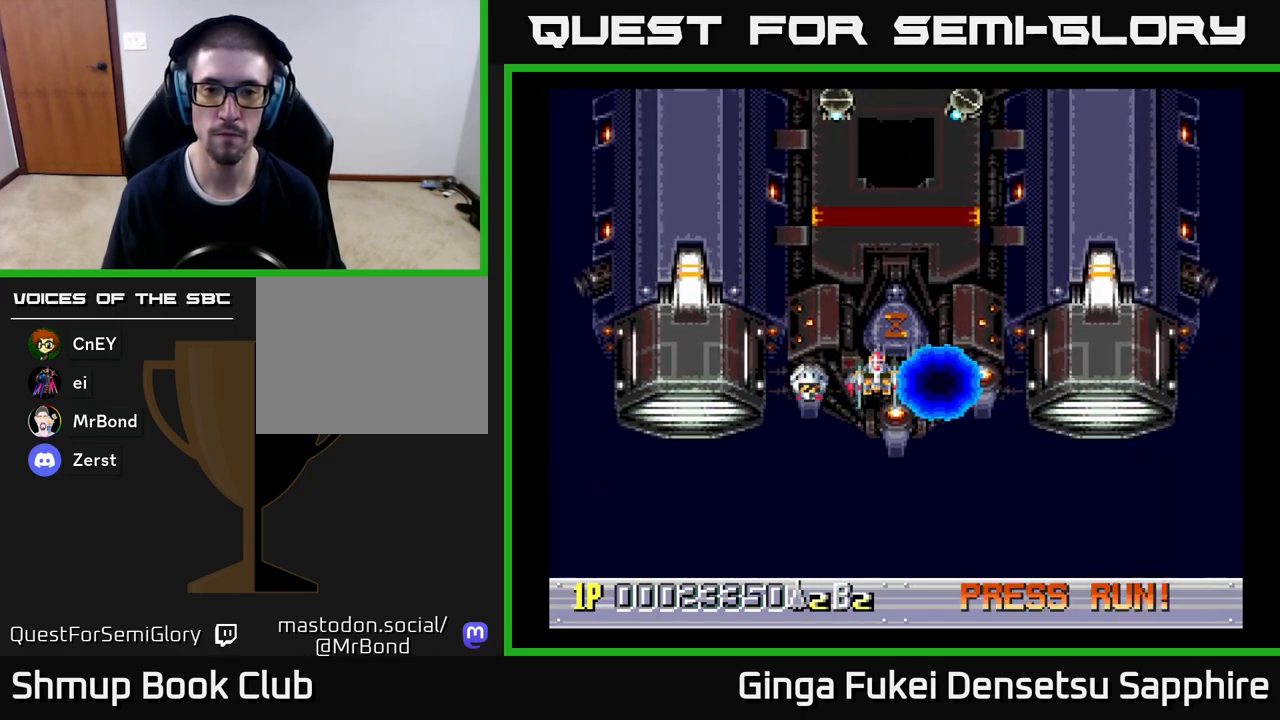
{"buttons": [], "left_stick": "center", "events": [[50, "DPAD_RIGHT", "up"]]}
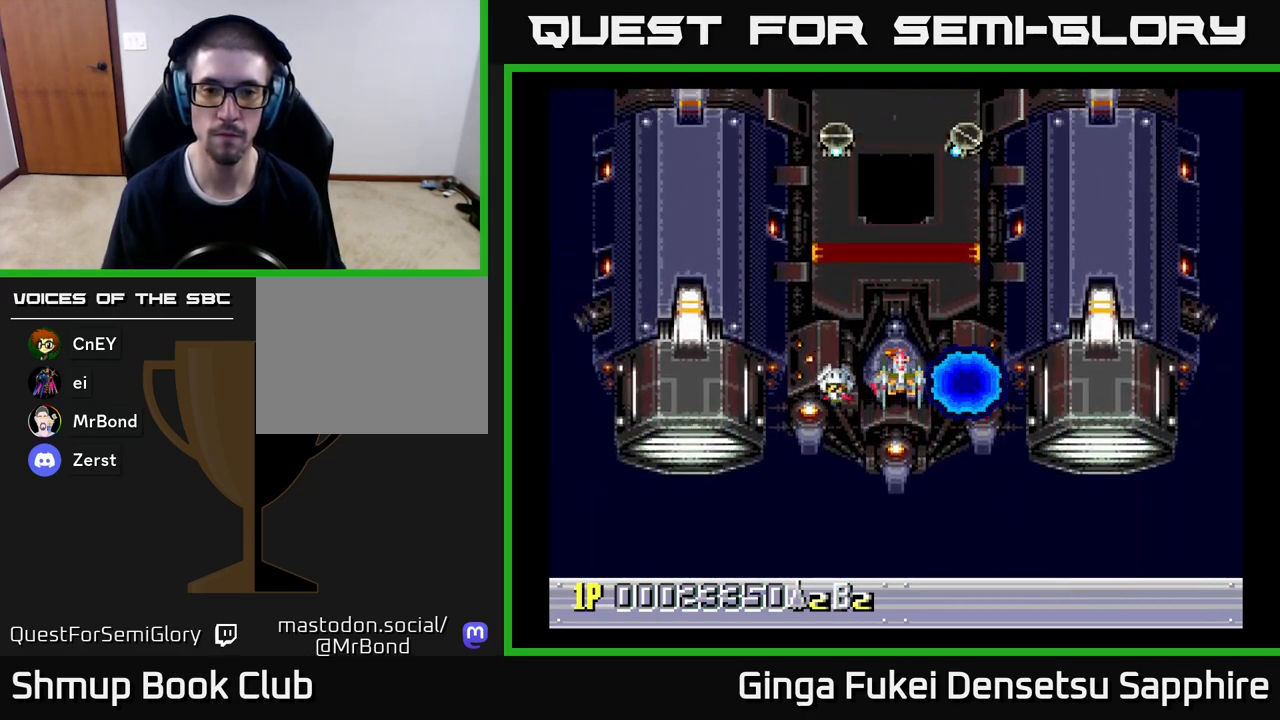
{"buttons": [], "left_stick": "center", "events": [[33, "DPAD_LEFT", "down"], [50, "DPAD_LEFT", "up"]]}
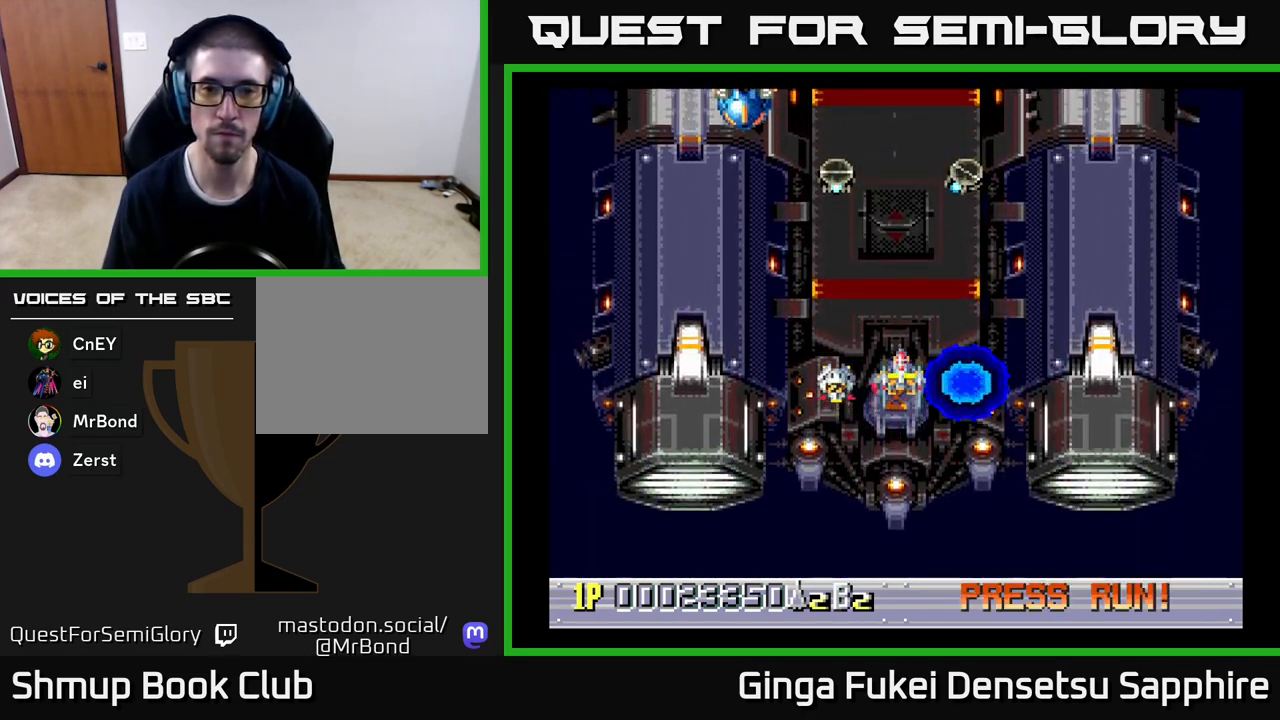
{"buttons": [], "left_stick": "center", "events": []}
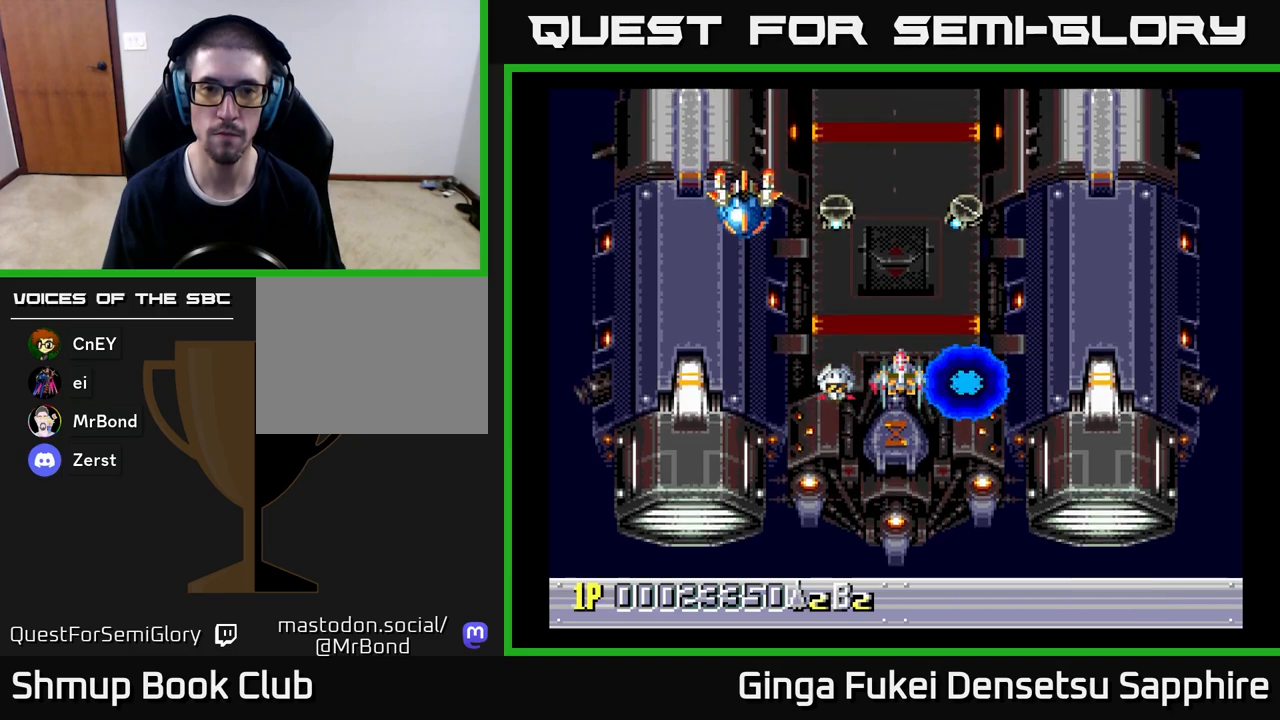
{"buttons": [], "left_stick": "center", "events": []}
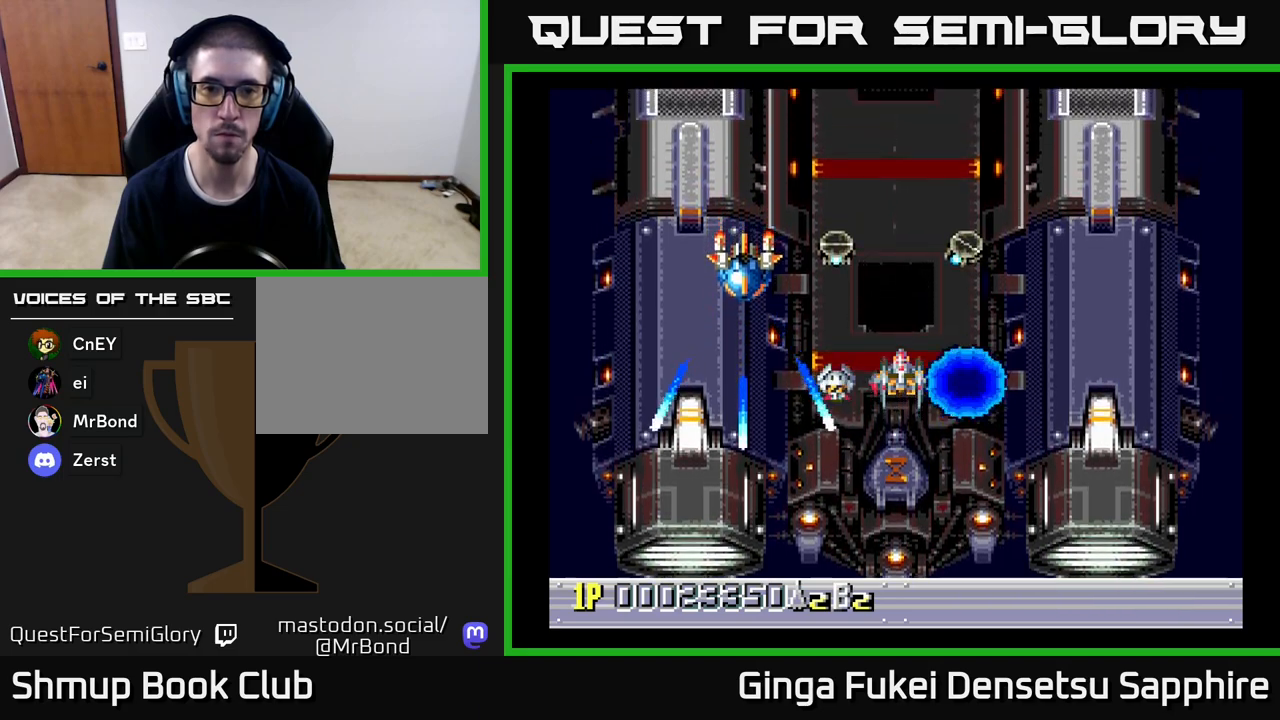
{"buttons": ["DPAD_DOWN"], "left_stick": "center", "events": [[50, "DPAD_UP", "down"], [100, "DPAD_UP", "up"], [483, "DPAD_DOWN", "down"]]}
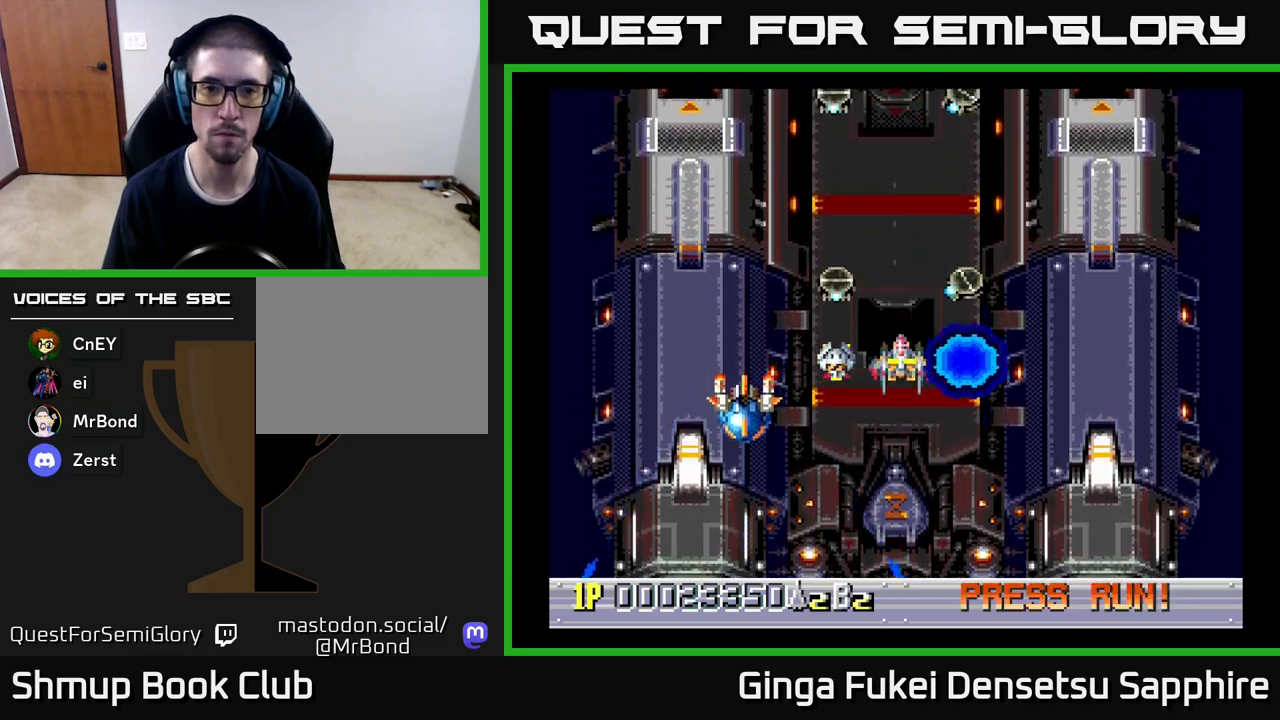
{"buttons": [], "left_stick": "center", "events": [[17, "A", "down"], [67, "A", "up"], [317, "DPAD_DOWN", "up"]]}
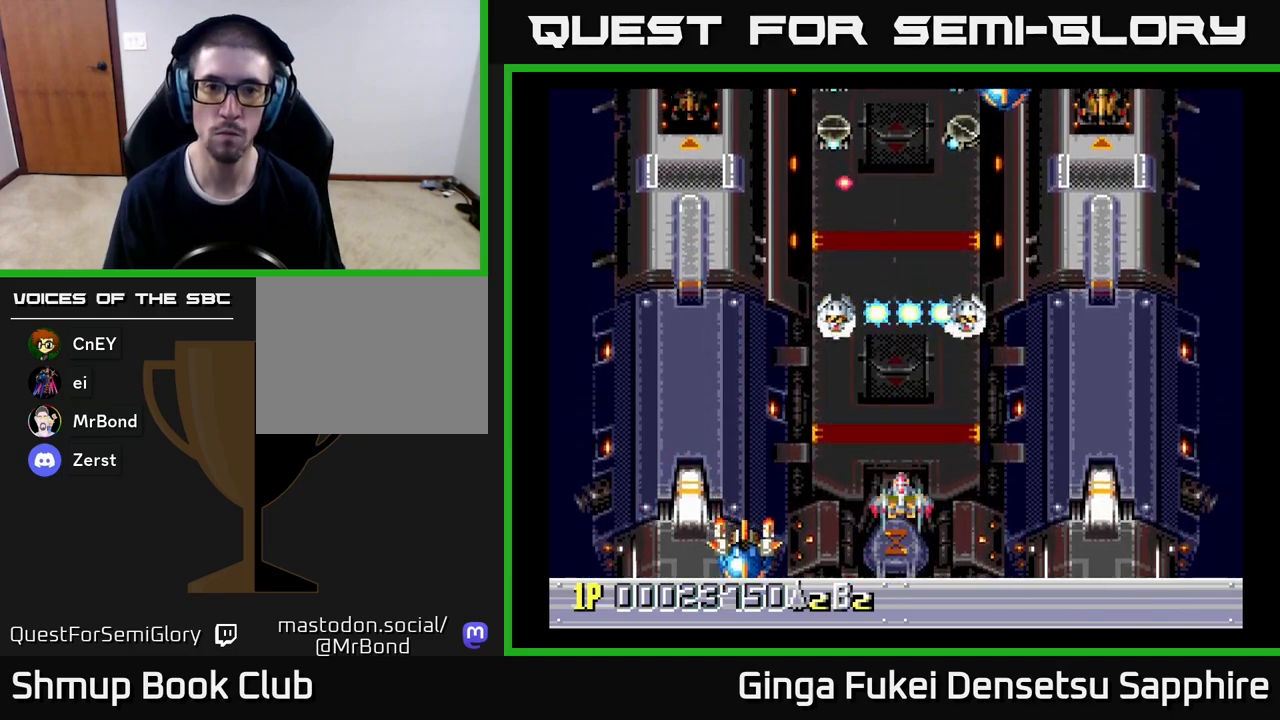
{"buttons": [], "left_stick": "center", "events": [[167, "DPAD_RIGHT", "down"], [183, "DPAD_DOWN", "down"], [183, "DPAD_RIGHT", "up"], [400, "DPAD_DOWN", "up"]]}
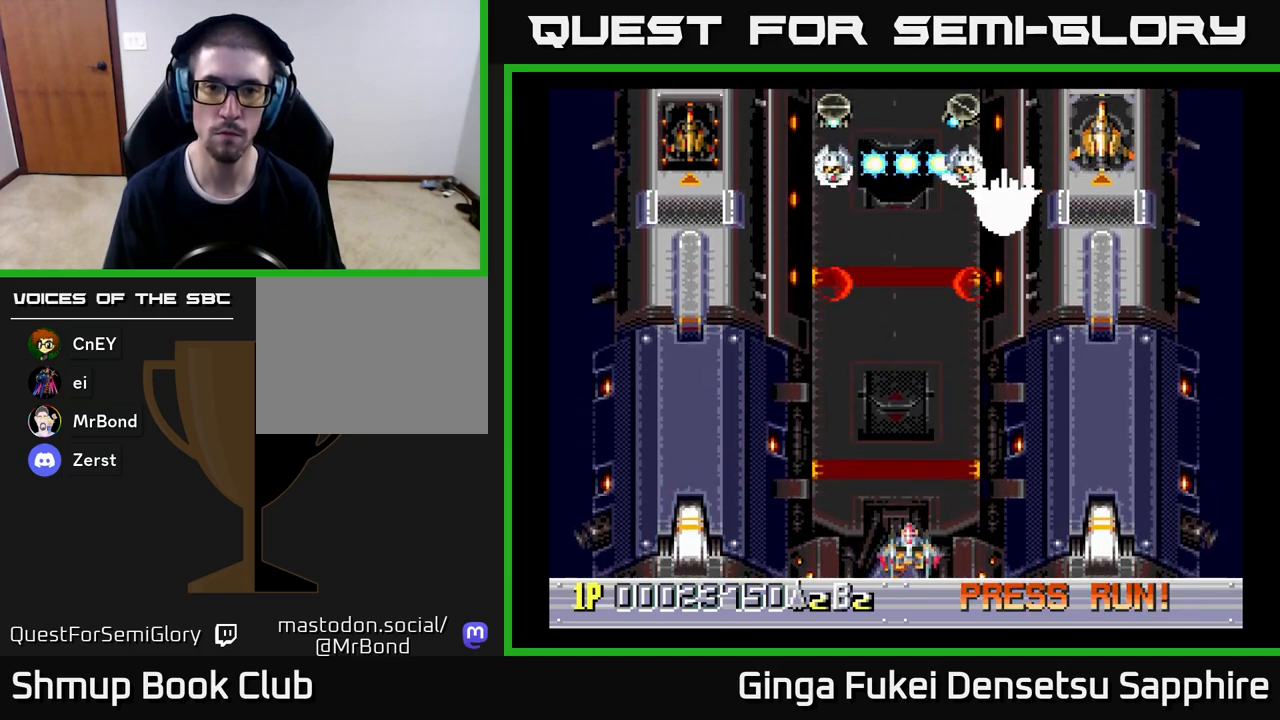
{"buttons": [], "left_stick": "center", "events": []}
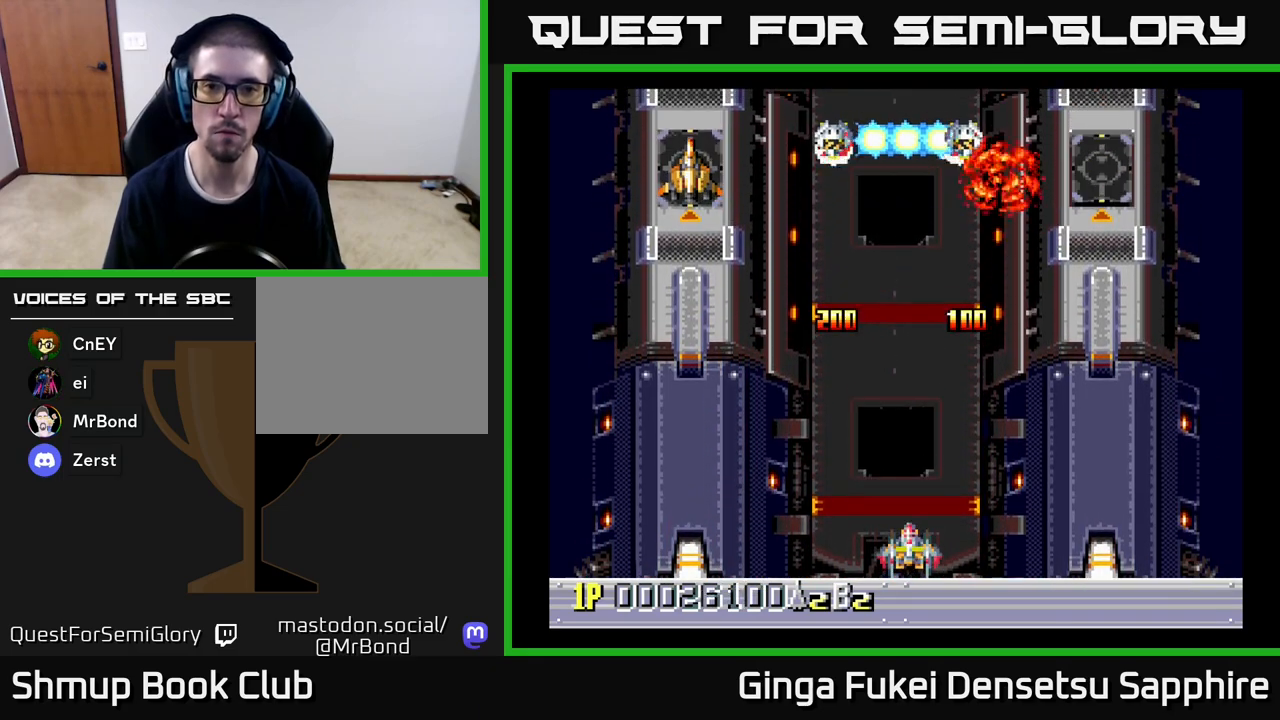
{"buttons": [], "left_stick": "center", "events": []}
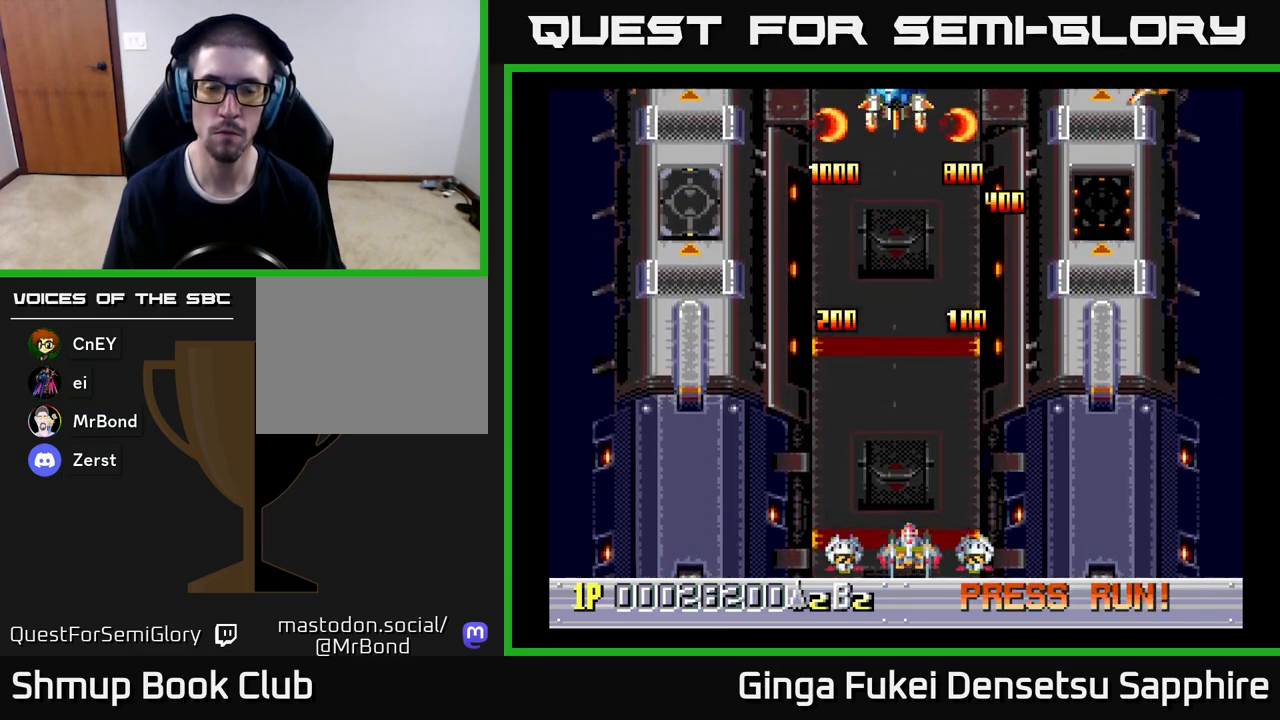
{"buttons": [], "left_stick": "center", "events": []}